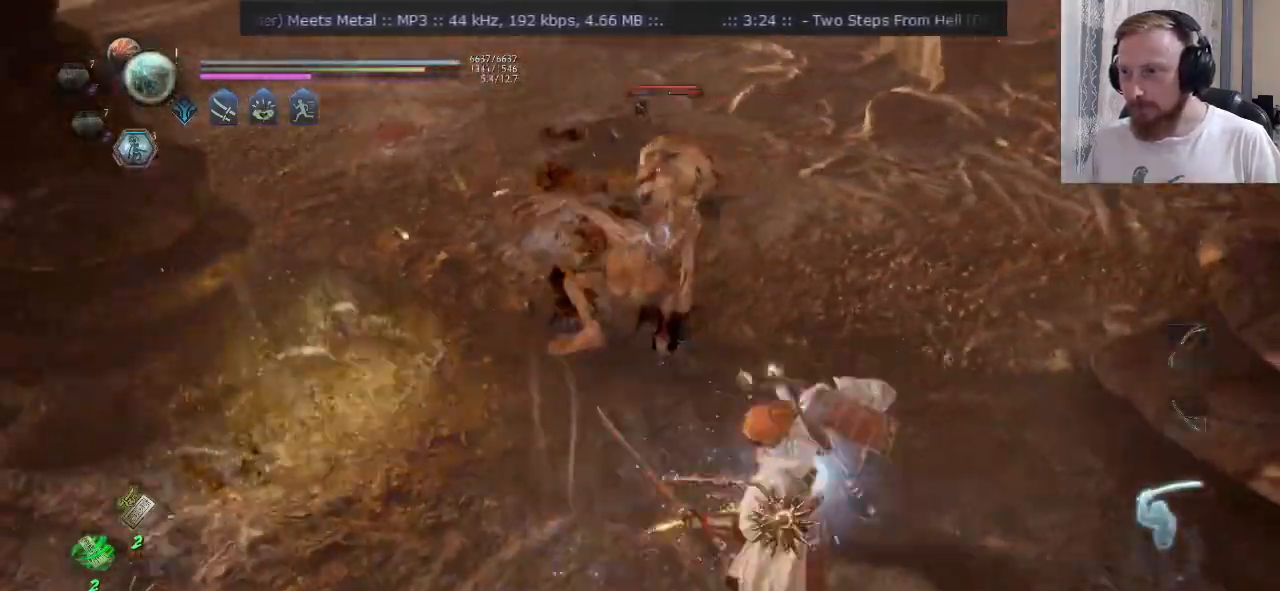
Gameplay with a controller (PlayStation layout); each line is a JSON object with the inputs held at the frame after it. "events" lists button and stick changes between this image and that frame as [ms after this image, input, new state], when the widget could be followed in between. Not read: L1 R1.
{"buttons": ["TRIANGLE"], "left_stick": "up-right", "right_stick": "center", "events": [[33, "SQUARE", "down"], [117, "SQUARE", "up"], [317, "TRIANGLE", "down"], [400, "TRIANGLE", "up"], [484, "TRIANGLE", "down"]]}
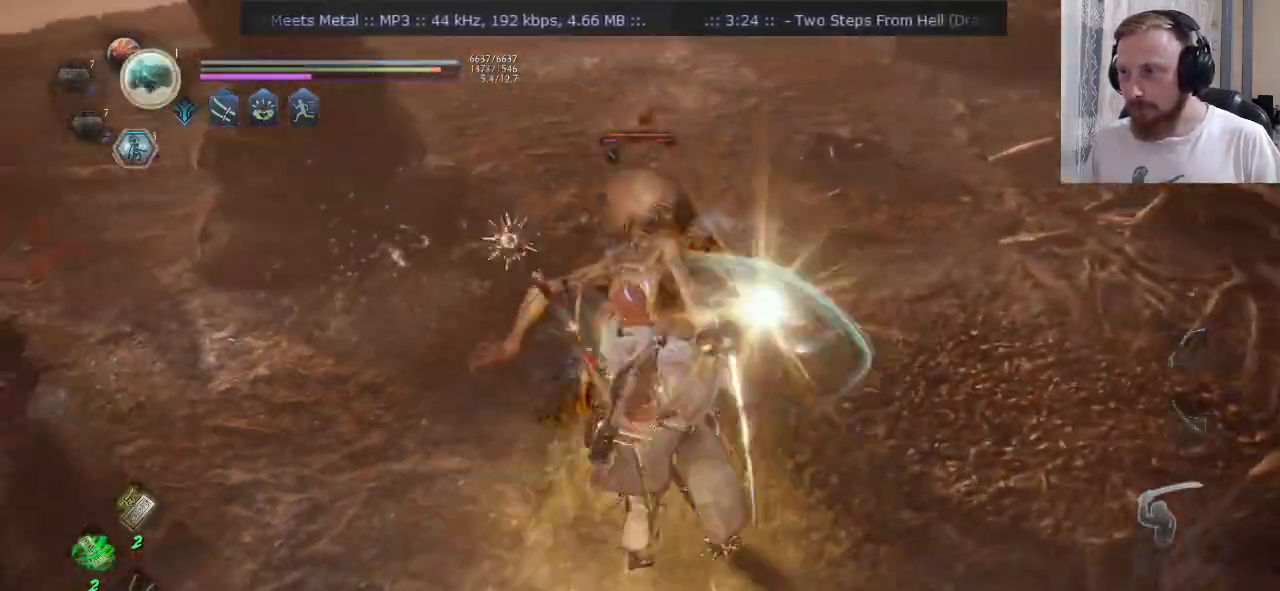
{"buttons": ["TRIANGLE"], "left_stick": "up-right", "right_stick": "center", "events": [[66, "TRIANGLE", "up"], [116, "TRIANGLE", "down"]]}
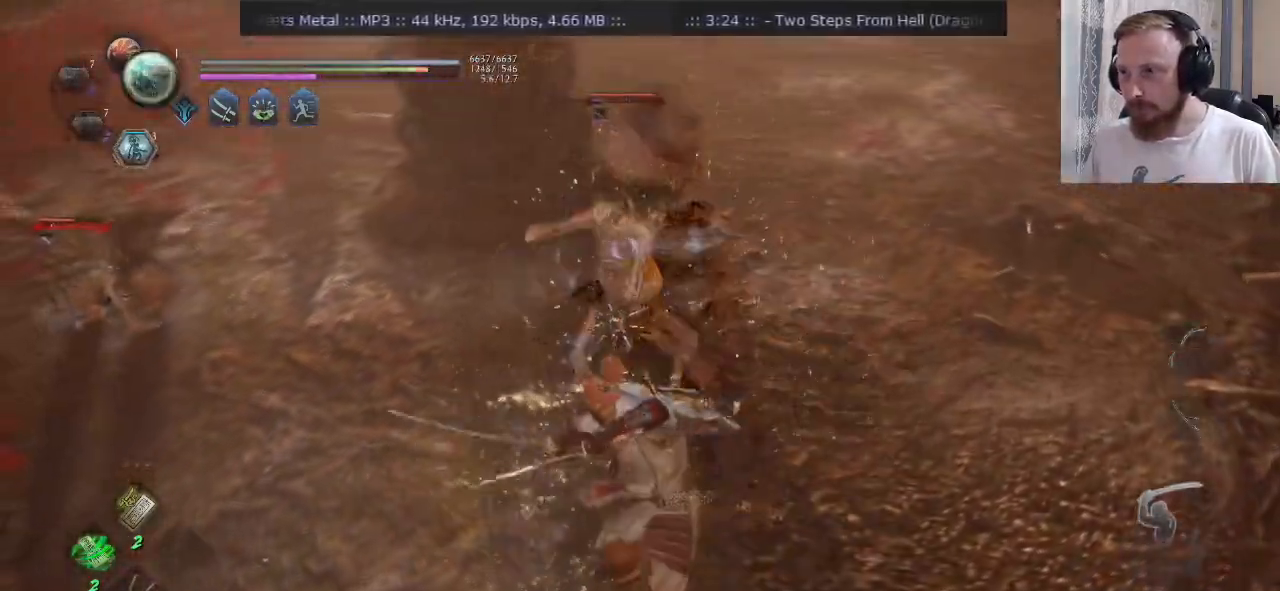
{"buttons": ["TRIANGLE"], "left_stick": "up-right", "right_stick": "center", "events": []}
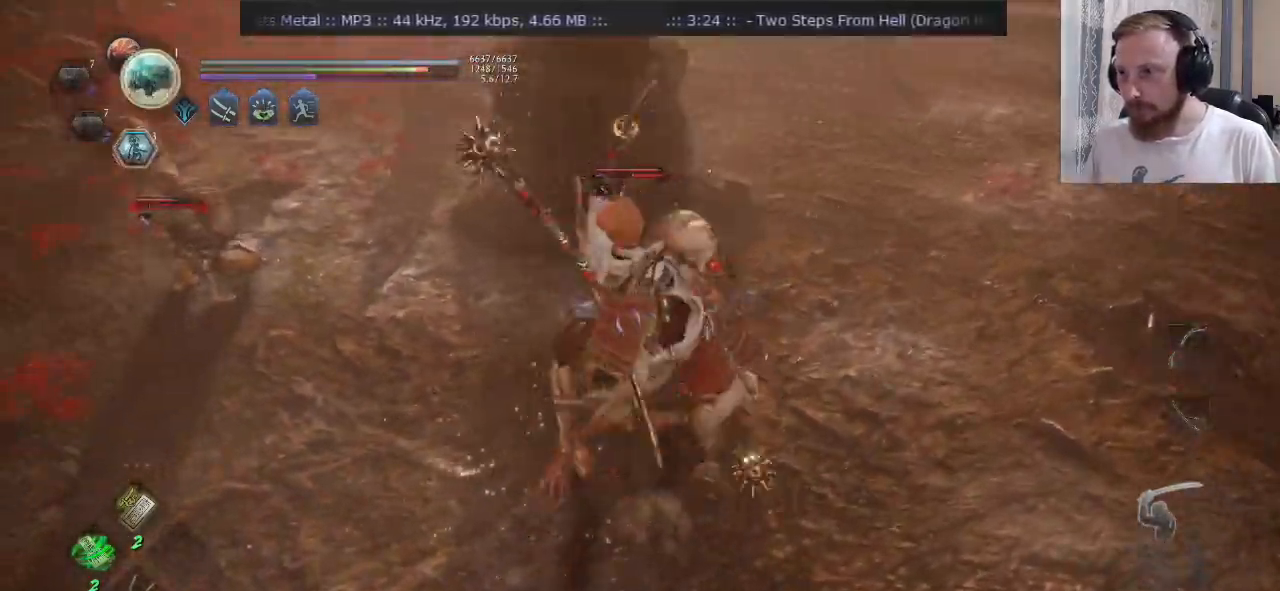
{"buttons": ["R2", "DPAD_RIGHT"], "left_stick": "center", "right_stick": "center", "events": [[150, "TRIANGLE", "up"], [166, "left_stick", "center"], [266, "R2", "down"], [317, "DPAD_RIGHT", "down"], [383, "DPAD_RIGHT", "up"], [450, "DPAD_RIGHT", "down"]]}
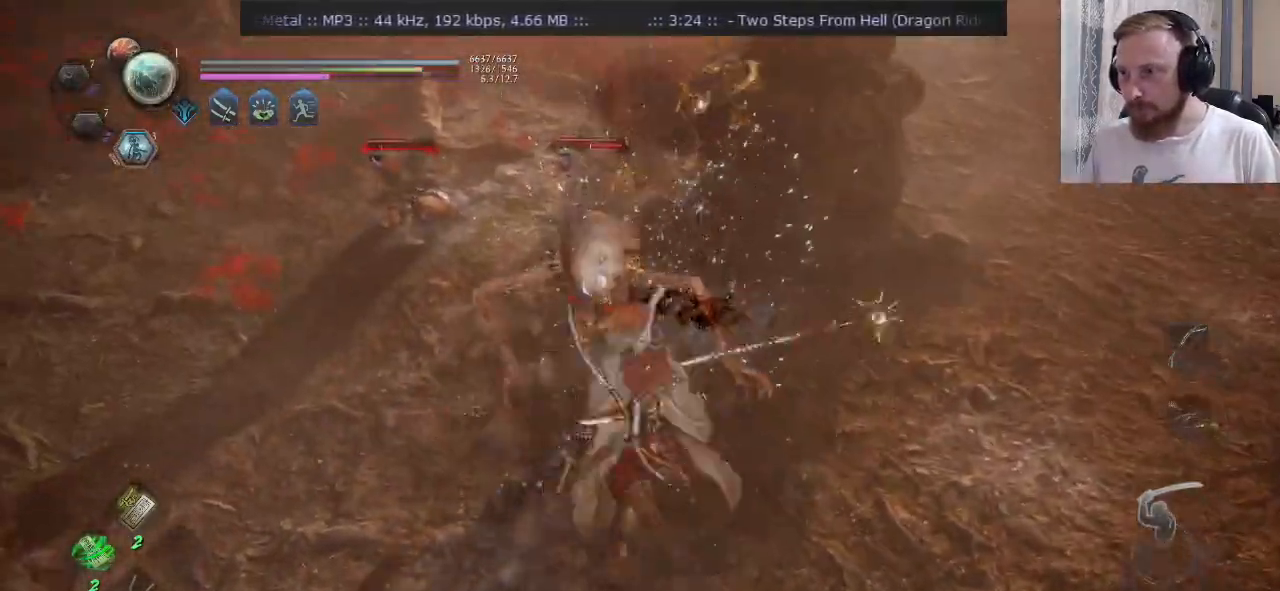
{"buttons": [], "left_stick": "up-right", "right_stick": "center", "events": [[33, "DPAD_RIGHT", "up"], [150, "R2", "up"], [150, "left_stick", "down-right"], [167, "right_stick", "left"], [250, "left_stick", "up-right"], [317, "right_stick", "center"]]}
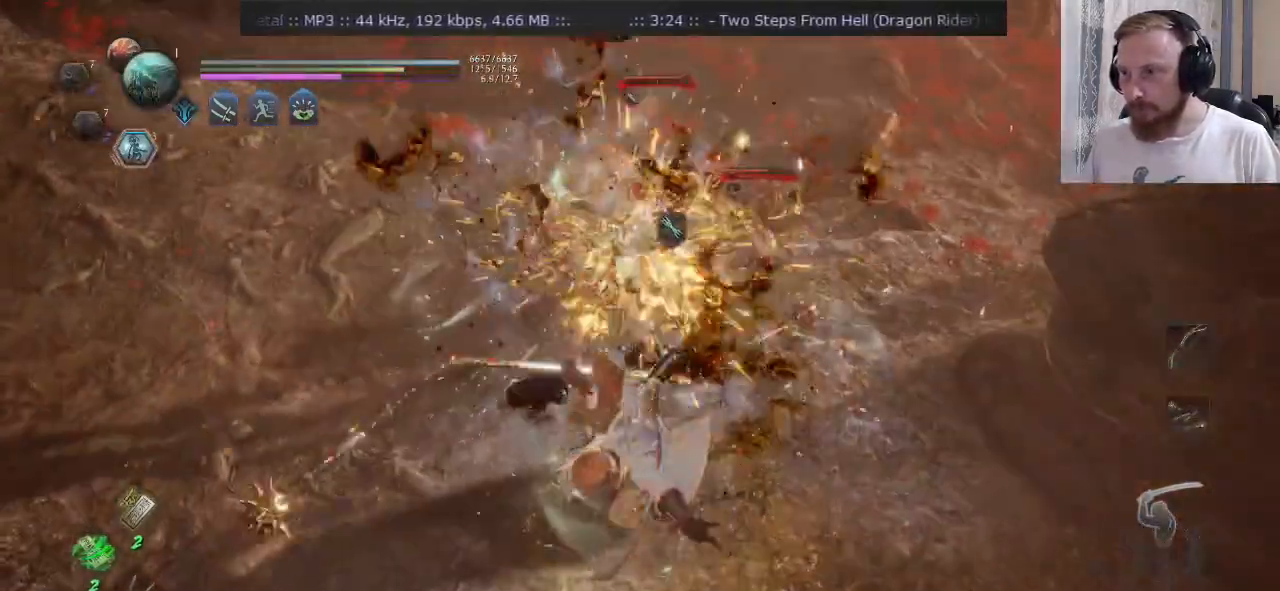
{"buttons": [], "left_stick": "up", "right_stick": "center", "events": [[100, "right_stick", "right"], [166, "left_stick", "up-left"], [200, "right_stick", "center"], [216, "R2", "down"], [266, "CROSS", "down"], [266, "left_stick", "down-left"], [350, "CROSS", "up"], [350, "R2", "up"], [417, "left_stick", "up-right"], [500, "left_stick", "up"]]}
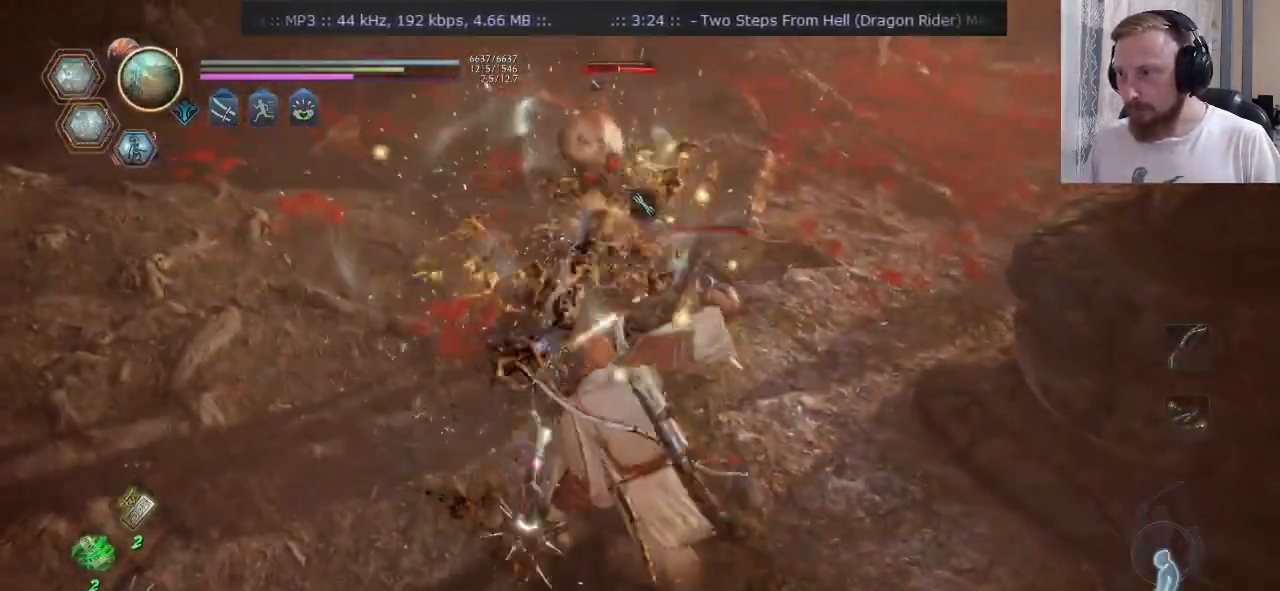
{"buttons": [], "left_stick": "down-right", "right_stick": "center", "events": [[184, "left_stick", "up-right"], [234, "TRIANGLE", "down"], [334, "TRIANGLE", "up"], [384, "left_stick", "down-right"]]}
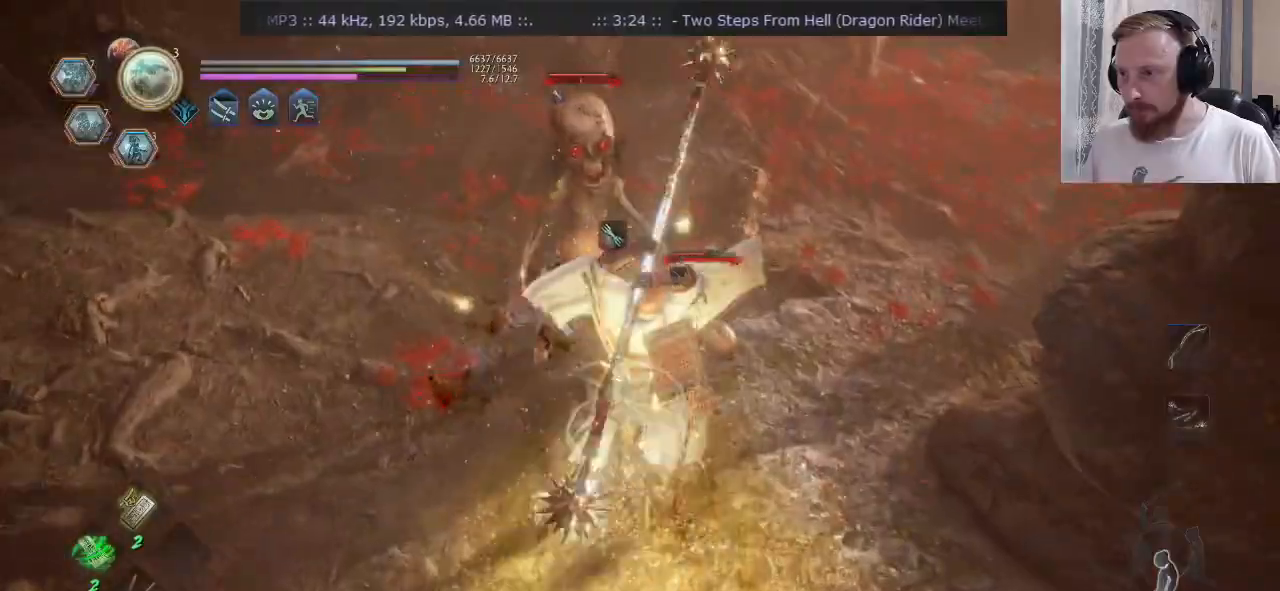
{"buttons": ["SQUARE"], "left_stick": "down-right", "right_stick": "center", "events": [[133, "R2", "down"], [166, "SQUARE", "down"], [266, "SQUARE", "up"], [333, "SQUARE", "down"], [450, "R2", "up"]]}
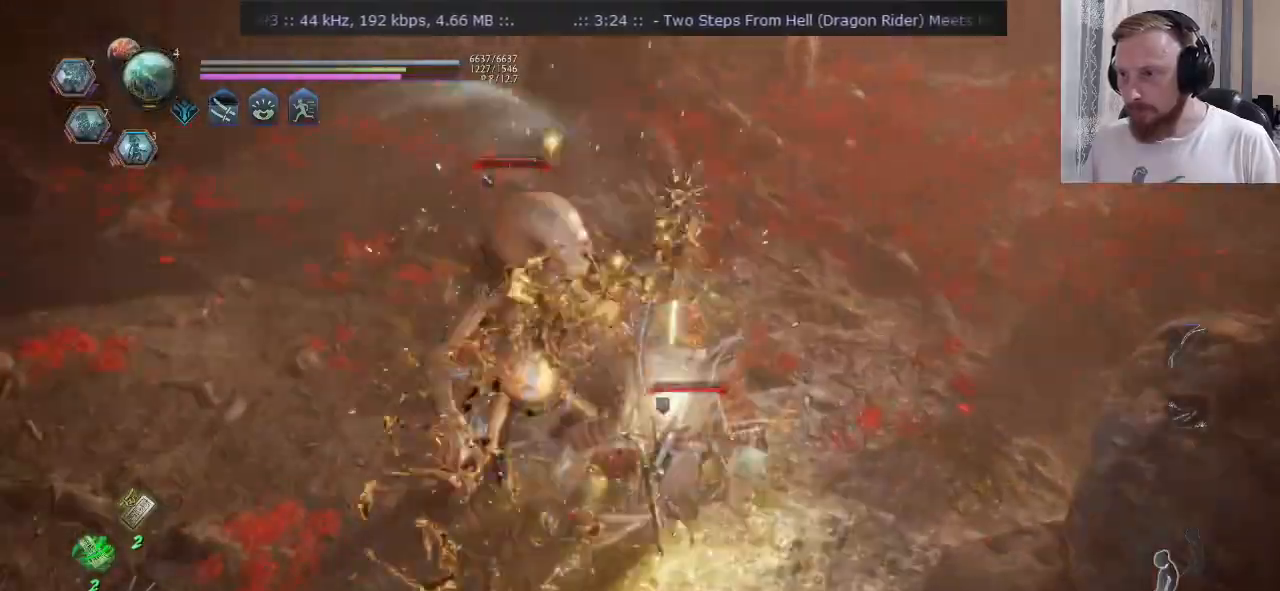
{"buttons": ["CROSS"], "left_stick": "down-right", "right_stick": "center", "events": [[83, "SQUARE", "up"], [83, "left_stick", "down-left"], [150, "left_stick", "up-left"], [217, "left_stick", "up-right"], [234, "R2", "down"], [267, "CROSS", "down"], [284, "left_stick", "right"], [334, "CROSS", "up"], [334, "R2", "up"], [417, "CROSS", "down"], [434, "left_stick", "down-right"]]}
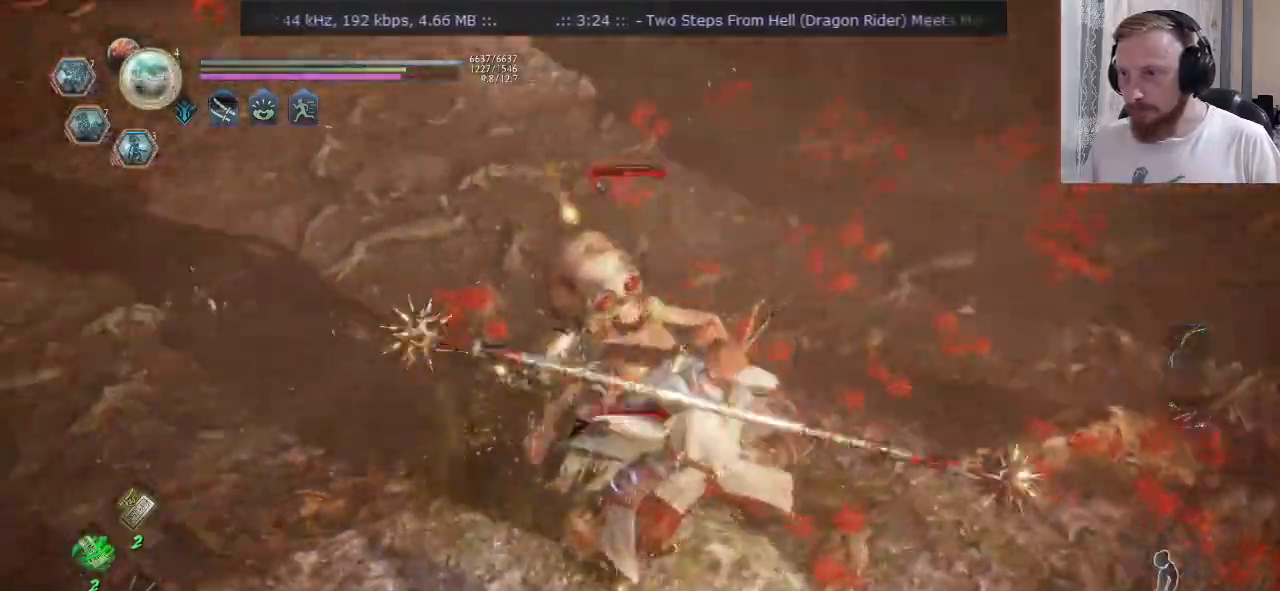
{"buttons": ["SQUARE"], "left_stick": "up-right", "right_stick": "center", "events": [[16, "CROSS", "up"], [166, "TRIANGLE", "down"], [200, "left_stick", "up-right"], [266, "left_stick", "up"], [317, "TRIANGLE", "up"], [450, "left_stick", "up-right"], [500, "SQUARE", "down"]]}
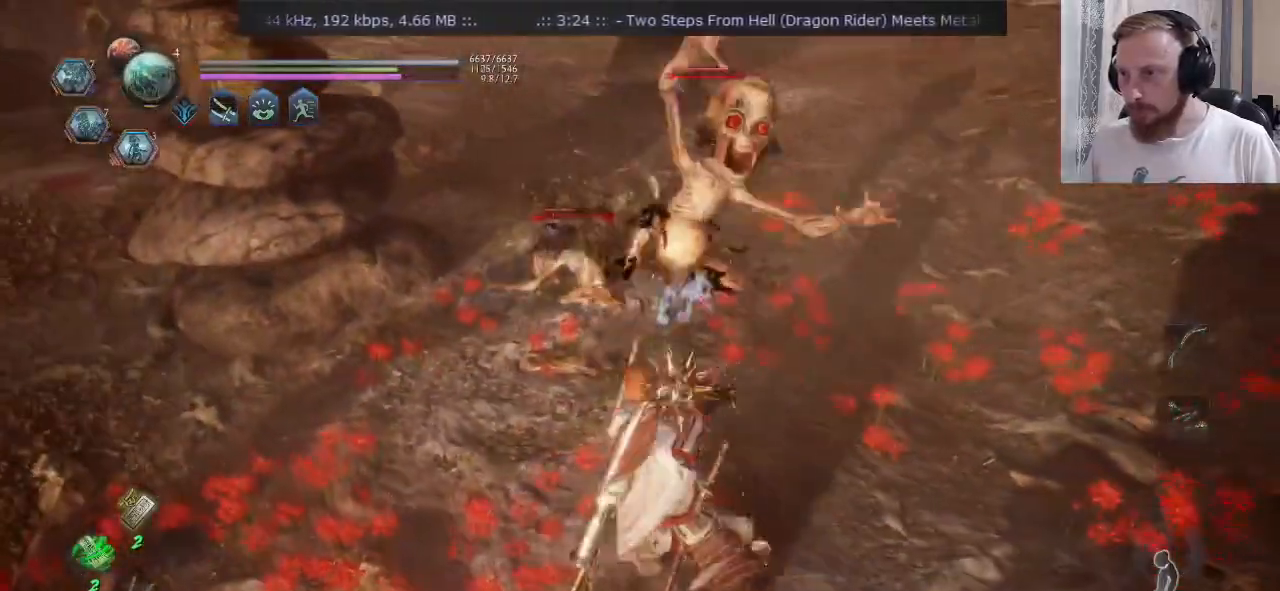
{"buttons": ["SQUARE", "R2"], "left_stick": "right", "right_stick": "center", "events": [[17, "left_stick", "right"], [100, "SQUARE", "up"], [150, "SQUARE", "down"], [284, "R2", "down"], [434, "R2", "up"], [484, "R2", "down"]]}
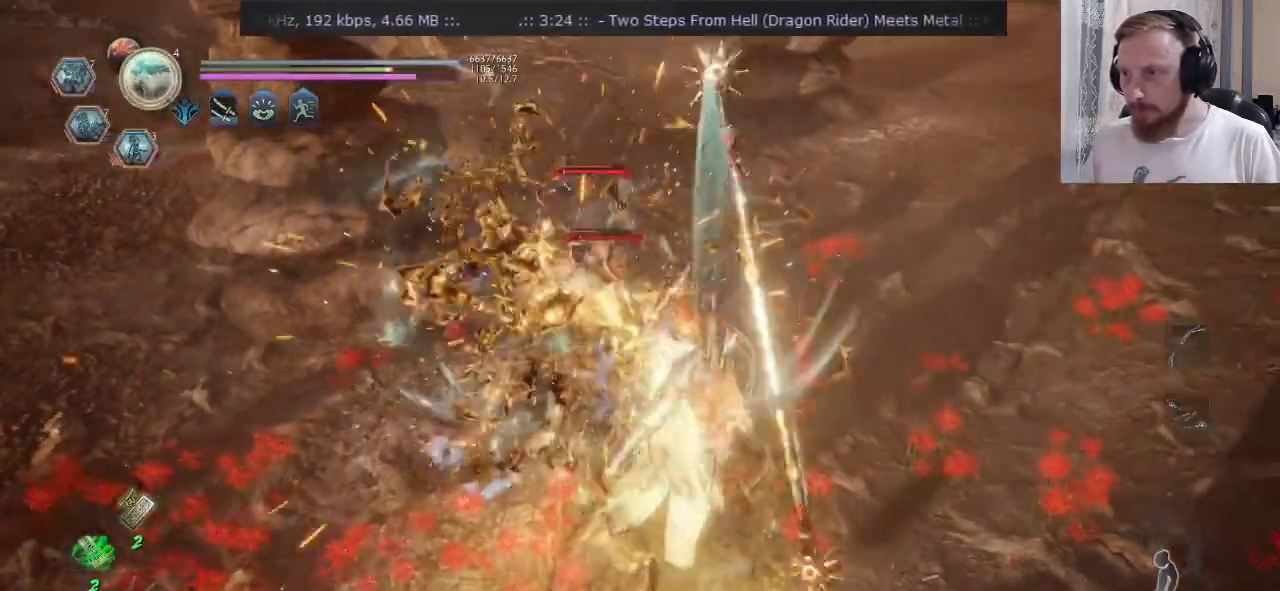
{"buttons": ["SQUARE"], "left_stick": "right", "right_stick": "center"}
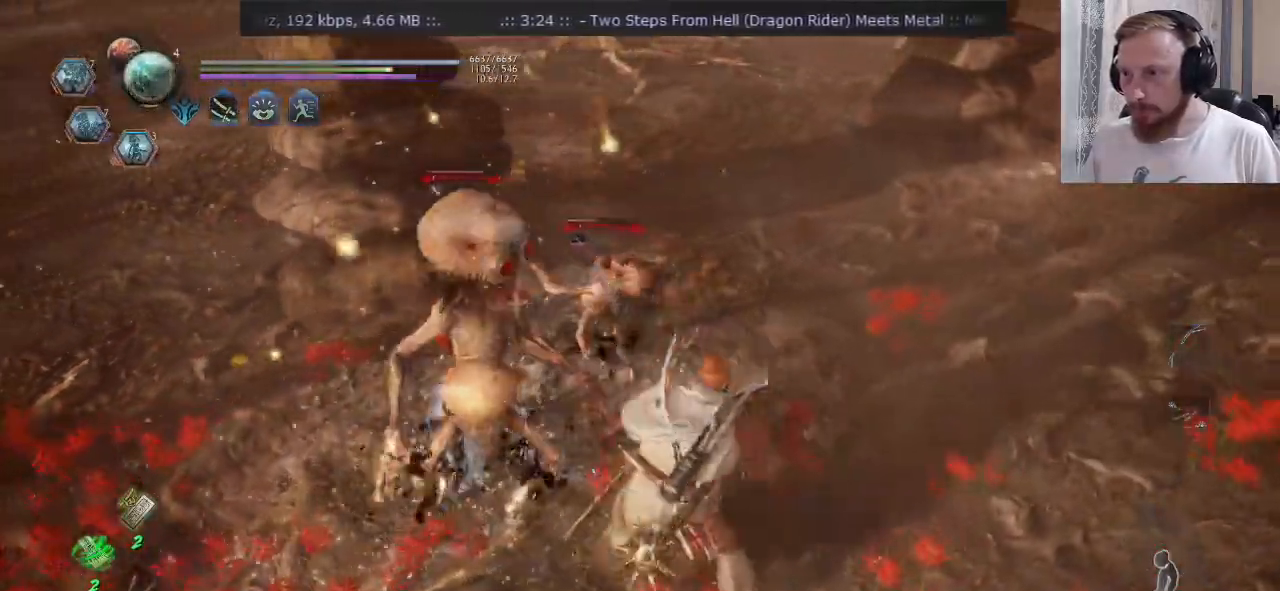
{"buttons": ["SQUARE", "R2"], "left_stick": "left", "right_stick": "center", "events": [[67, "SQUARE", "up"], [83, "left_stick", "up"], [117, "SQUARE", "down"], [134, "left_stick", "up-left"], [234, "R2", "down"], [334, "R2", "up"], [334, "SQUARE", "up"], [400, "R2", "down"], [400, "SQUARE", "down"], [484, "left_stick", "left"]]}
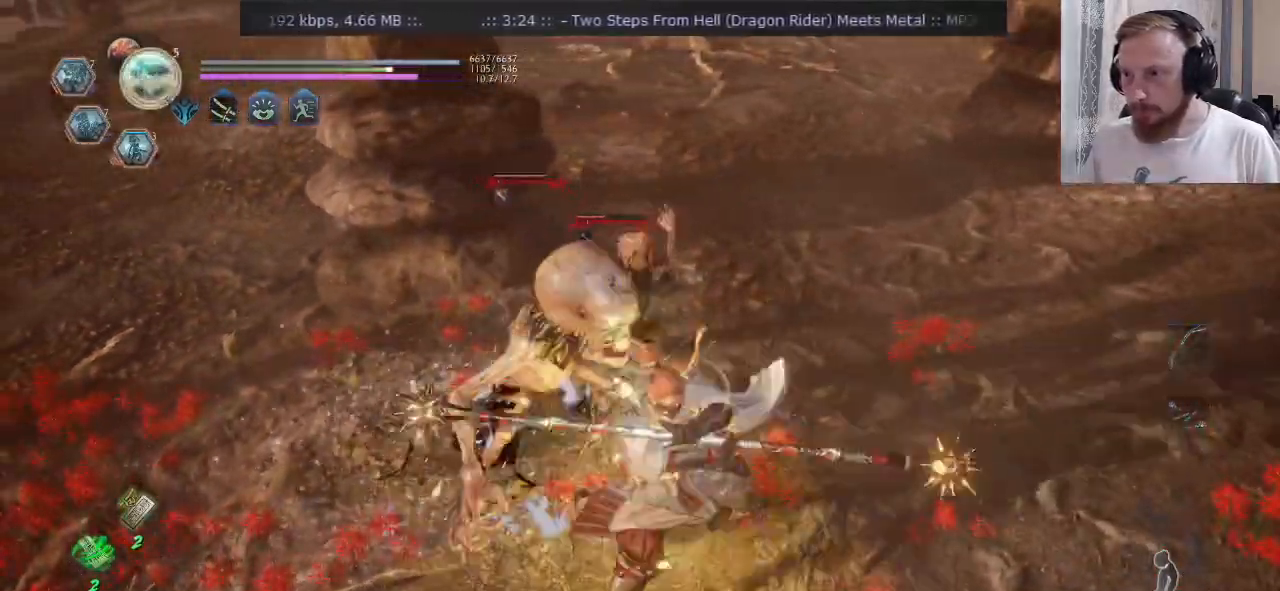
{"buttons": ["SQUARE"], "left_stick": "left", "right_stick": "center", "events": [[16, "SQUARE", "up"], [100, "SQUARE", "down"], [350, "SQUARE", "up"], [417, "SQUARE", "down"], [483, "R2", "up"]]}
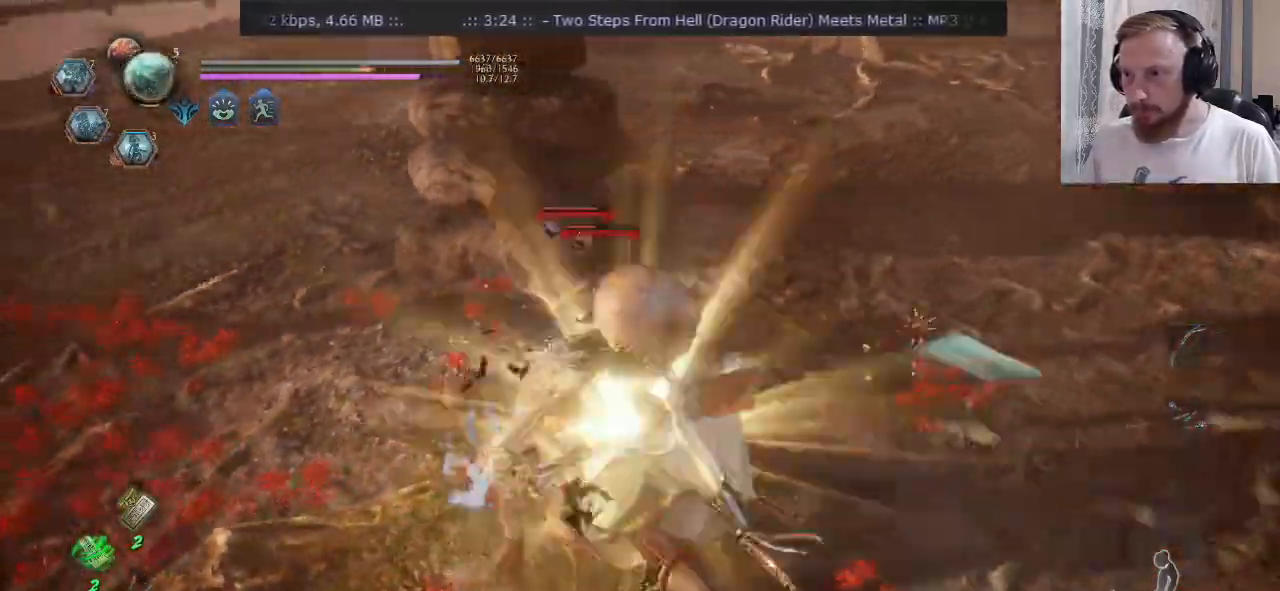
{"buttons": ["SQUARE"], "left_stick": "down", "right_stick": "center", "events": [[17, "R2", "down"], [200, "R2", "up"], [200, "SQUARE", "up"], [267, "R2", "down"], [267, "SQUARE", "down"], [284, "left_stick", "down"], [334, "R2", "up"], [384, "SQUARE", "up"], [450, "SQUARE", "down"]]}
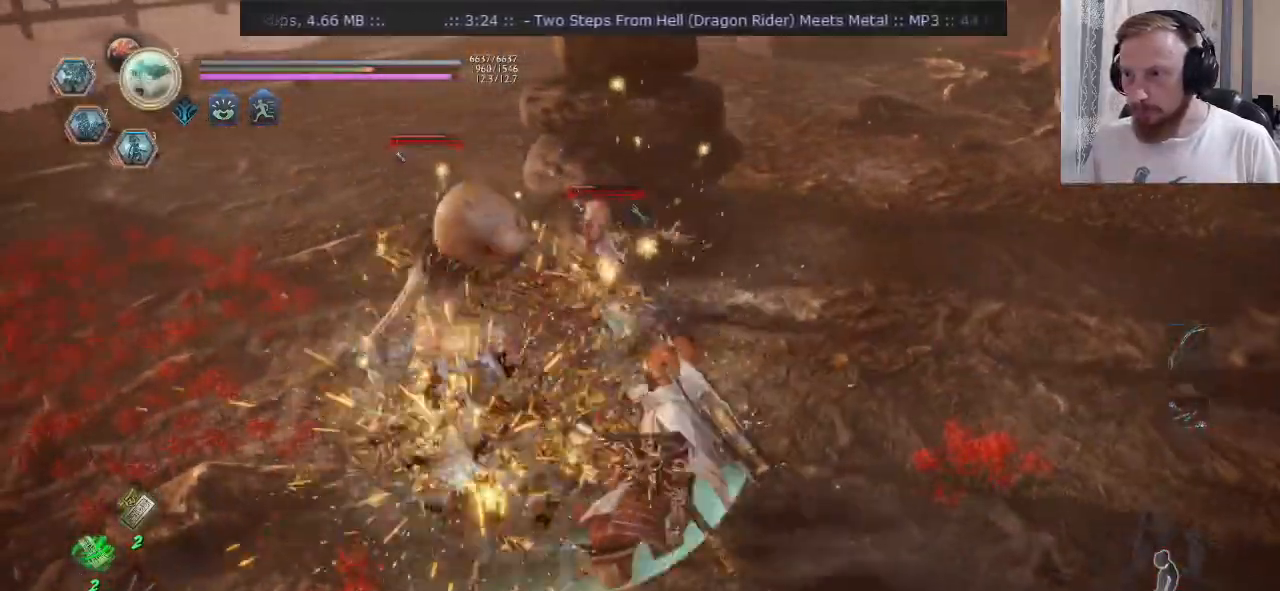
{"buttons": ["TRIANGLE"], "left_stick": "up-left", "right_stick": "center", "events": [[133, "SQUARE", "up"], [183, "left_stick", "right"], [216, "TRIANGLE", "down"], [283, "left_stick", "up"], [367, "left_stick", "up-left"]]}
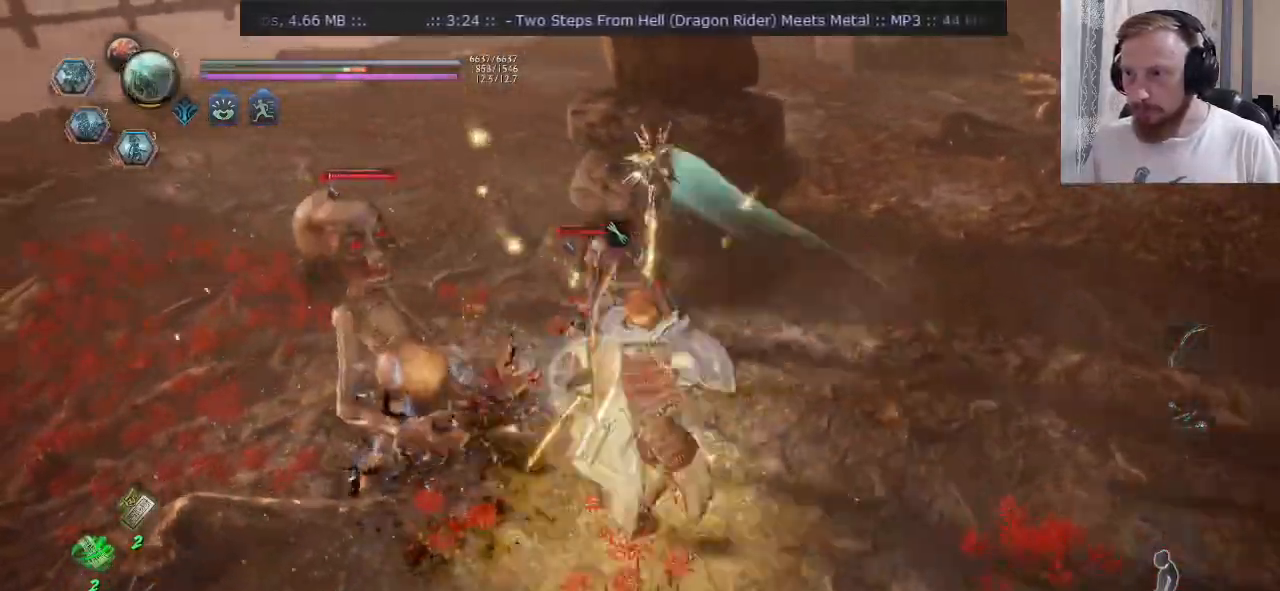
{"buttons": ["TRIANGLE"], "left_stick": "left", "right_stick": "center"}
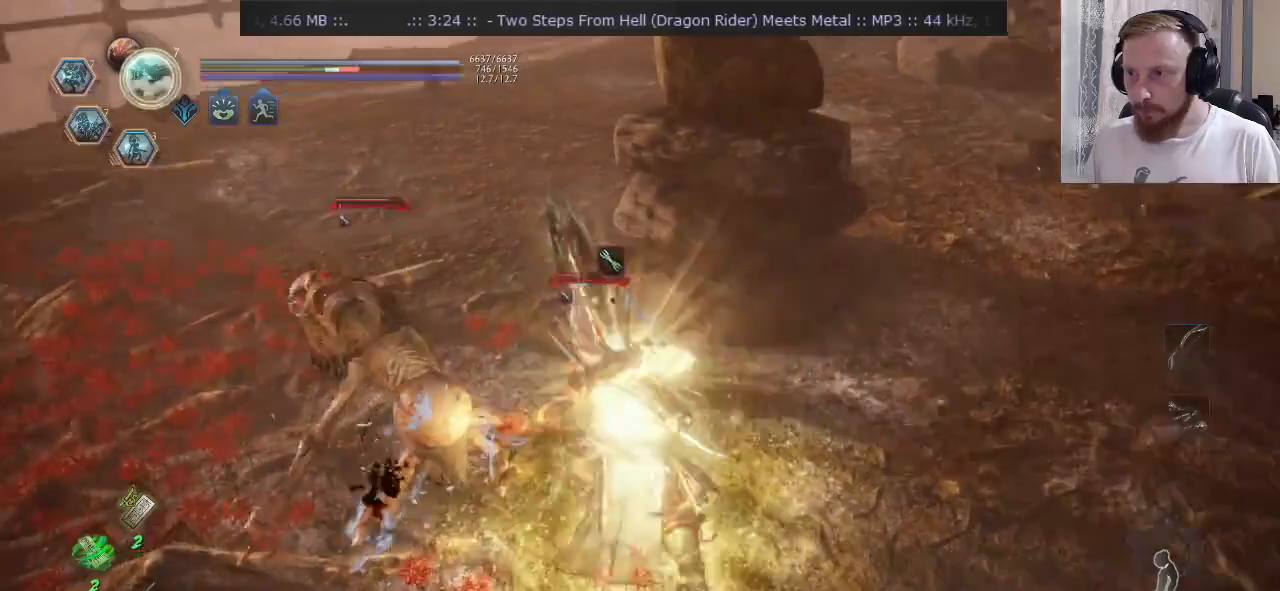
{"buttons": [], "left_stick": "down-right", "right_stick": "center", "events": [[133, "left_stick", "down"], [150, "TRIANGLE", "up"], [183, "R2", "down"], [233, "left_stick", "right"], [283, "R2", "up"], [483, "left_stick", "down-right"]]}
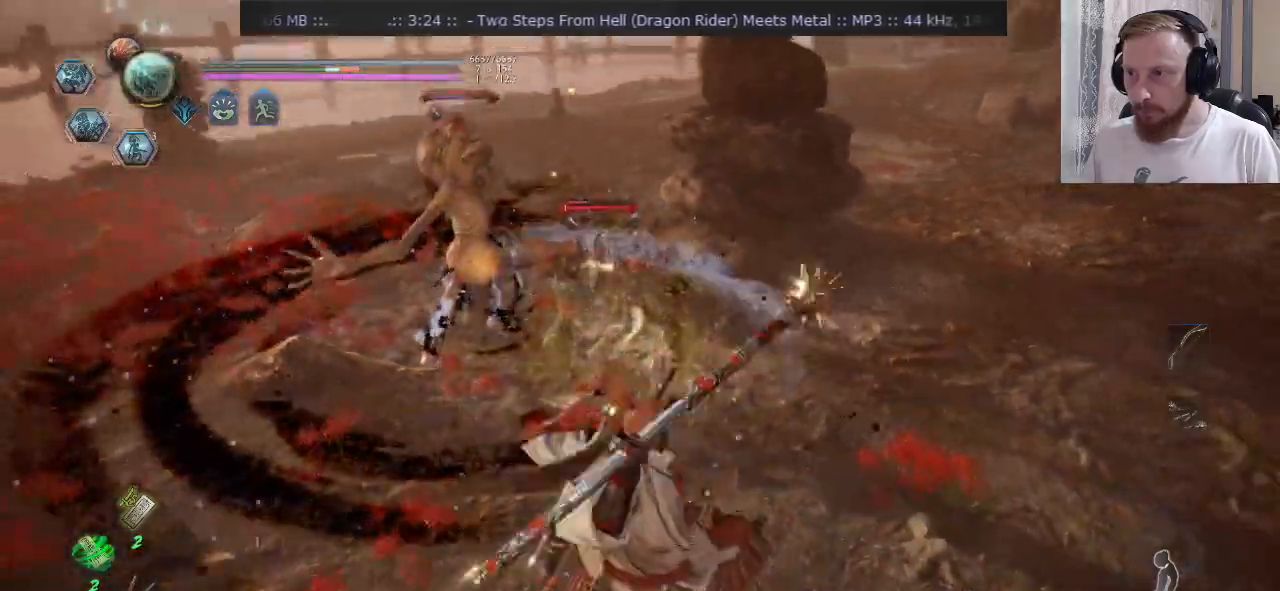
{"buttons": ["CROSS"], "left_stick": "up-left", "right_stick": "center", "events": [[67, "R2", "down"], [117, "TRIANGLE", "down"], [184, "R2", "up"], [184, "TRIANGLE", "up"], [217, "left_stick", "up-right"], [250, "CROSS", "down"], [384, "left_stick", "up-left"]]}
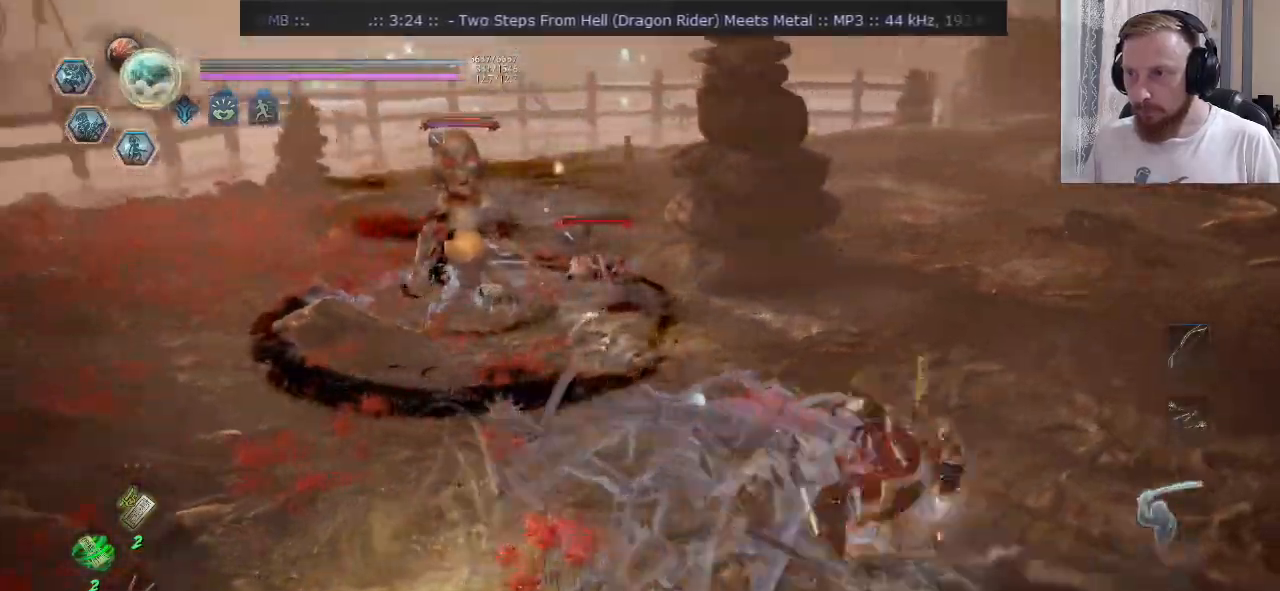
{"buttons": [], "left_stick": "down-right", "right_stick": "center", "events": [[266, "left_stick", "down-right"], [300, "CROSS", "up"], [400, "CROSS", "down"], [450, "R2", "down"], [483, "CROSS", "up"], [500, "R2", "up"]]}
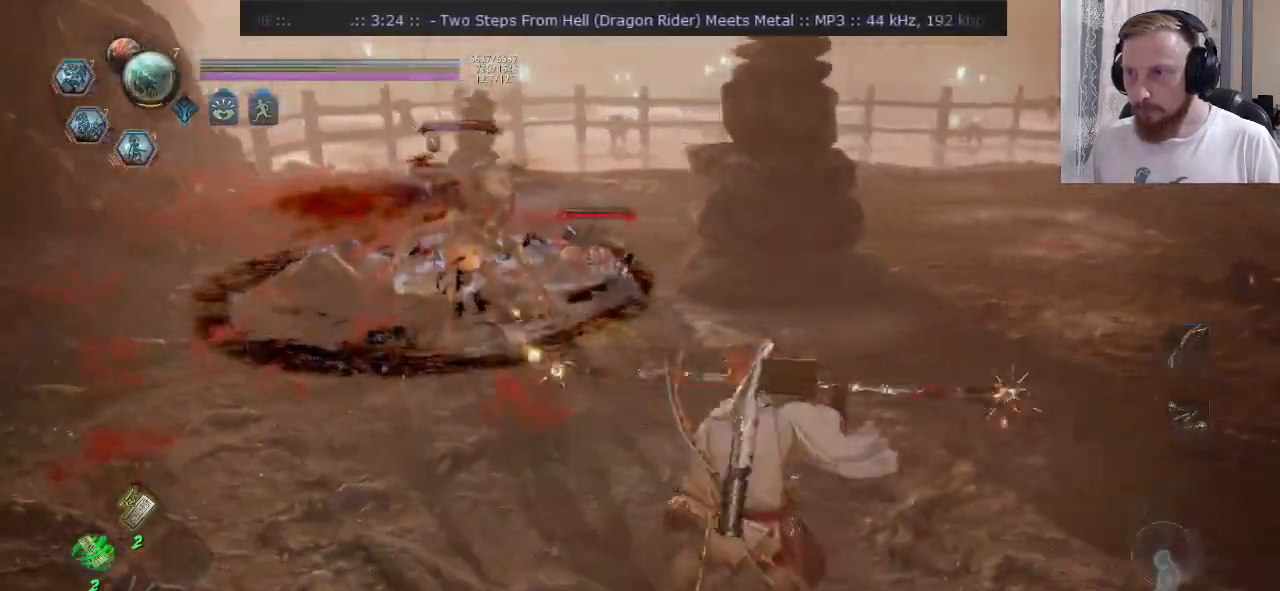
{"buttons": ["SQUARE"], "left_stick": "up-left", "right_stick": "center", "events": [[134, "left_stick", "down"], [184, "R2", "down"], [267, "SQUARE", "down"], [334, "SQUARE", "up"], [334, "left_stick", "up-left"], [350, "R2", "up"], [467, "SQUARE", "down"]]}
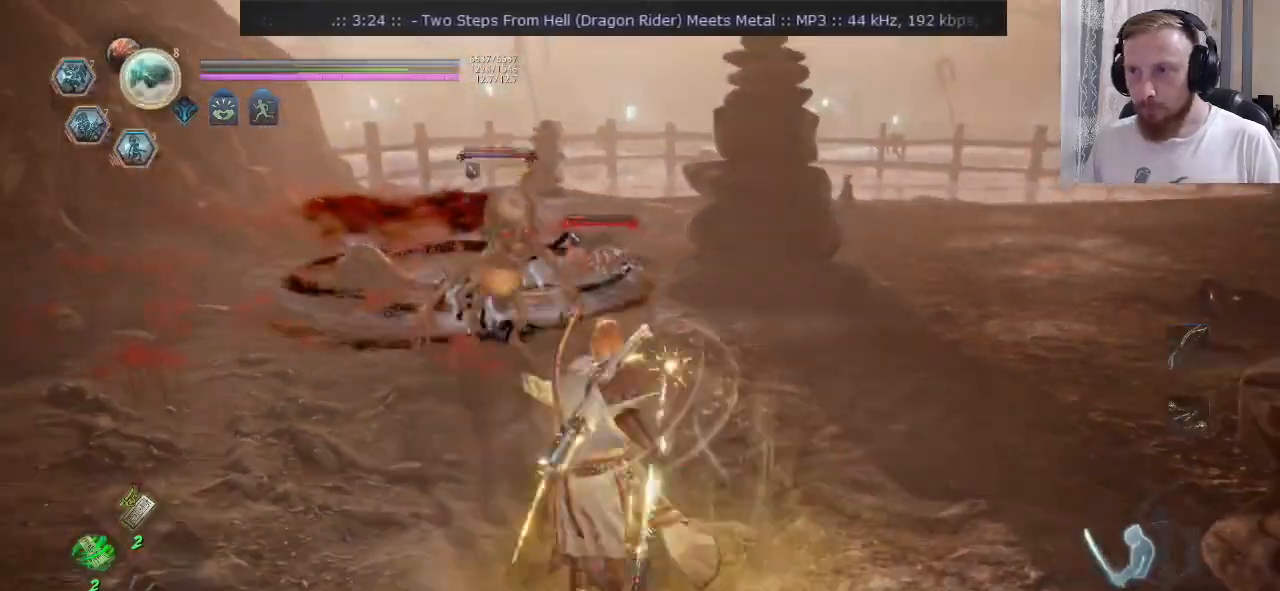
{"buttons": ["SQUARE", "L2"], "left_stick": "up-left", "right_stick": "center", "events": [[317, "L2", "down"]]}
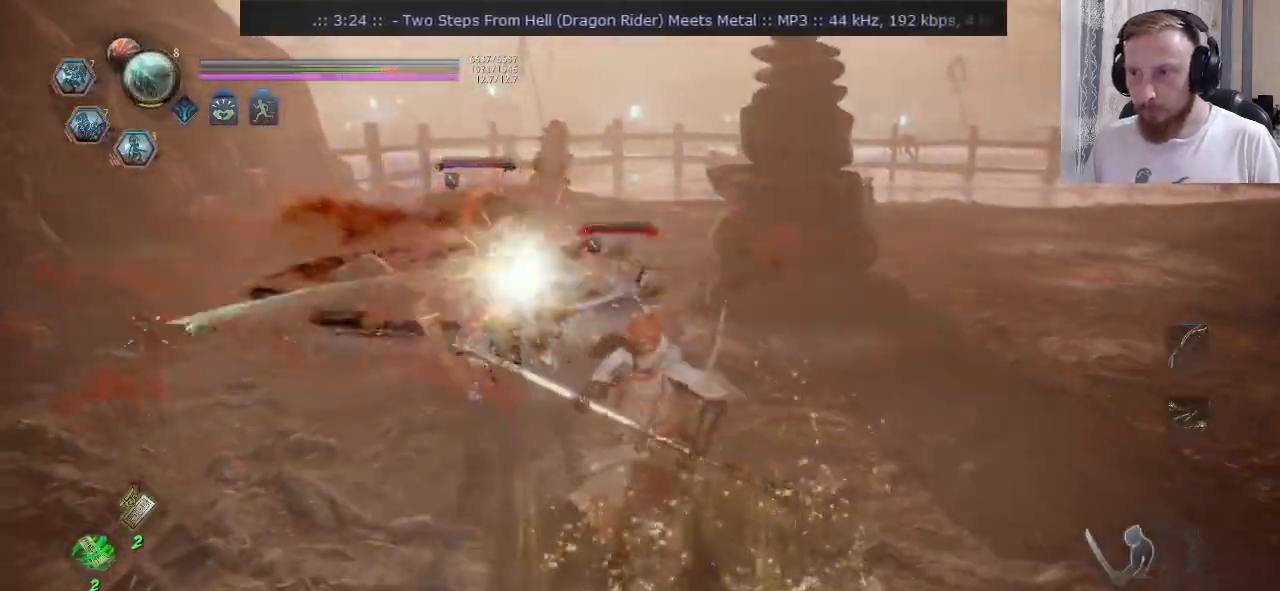
{"buttons": [], "left_stick": "up-left", "right_stick": "center", "events": [[467, "SQUARE", "up"], [484, "L2", "up"]]}
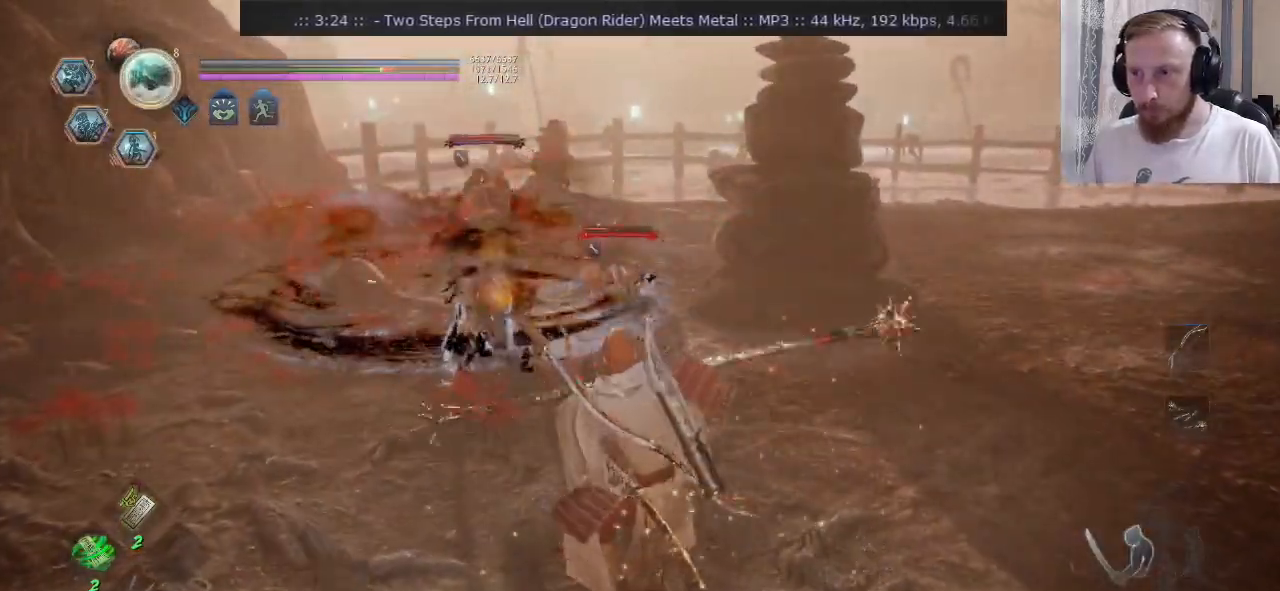
{"buttons": ["CIRCLE", "R2"], "left_stick": "up-left", "right_stick": "center", "events": [[83, "left_stick", "down-right"], [300, "left_stick", "up-left"], [367, "CIRCLE", "down"], [367, "R2", "down"]]}
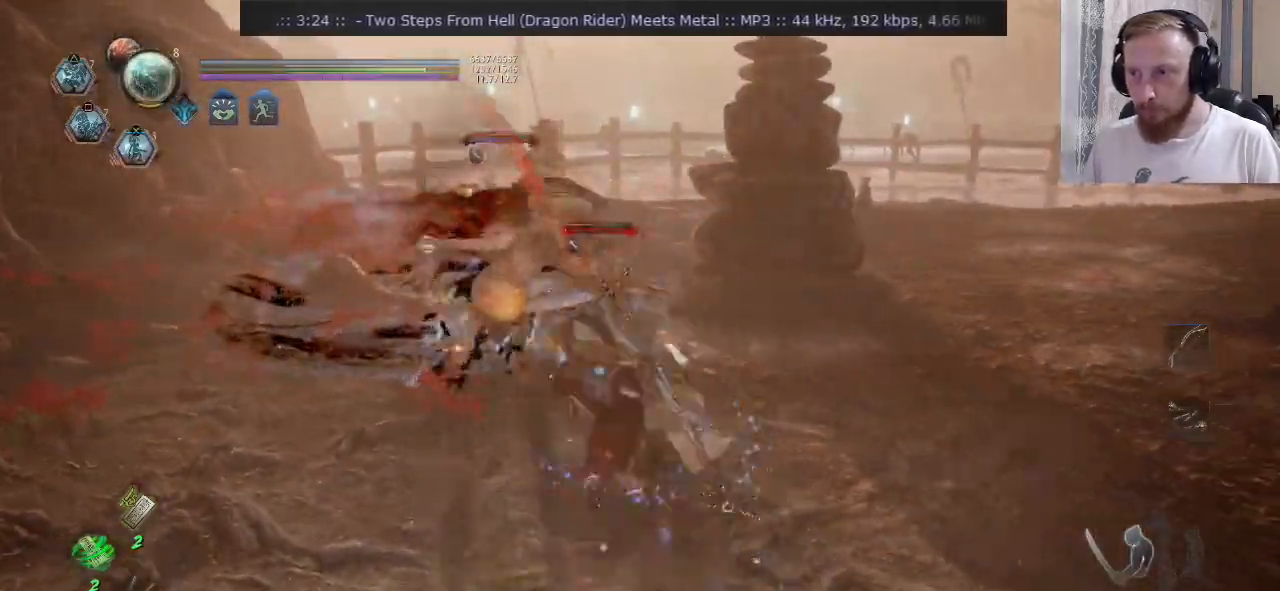
{"buttons": [], "left_stick": "right", "right_stick": "center"}
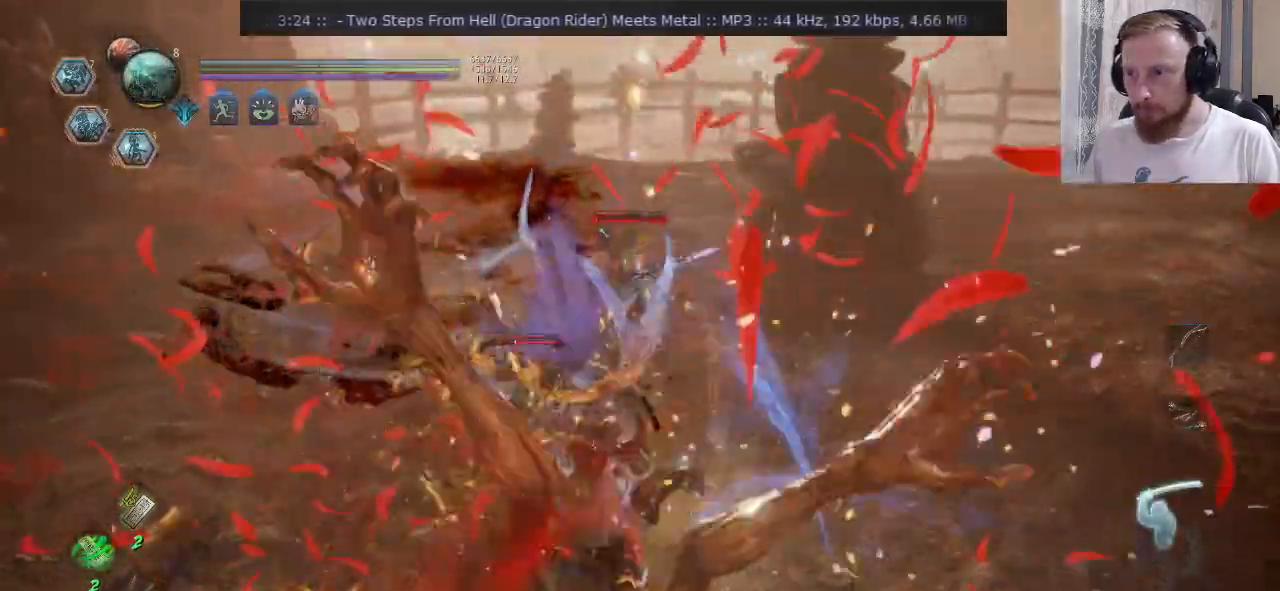
{"buttons": ["CROSS"], "left_stick": "up", "right_stick": "center", "events": [[16, "CROSS", "down"], [16, "left_stick", "up-right"], [116, "left_stick", "up"]]}
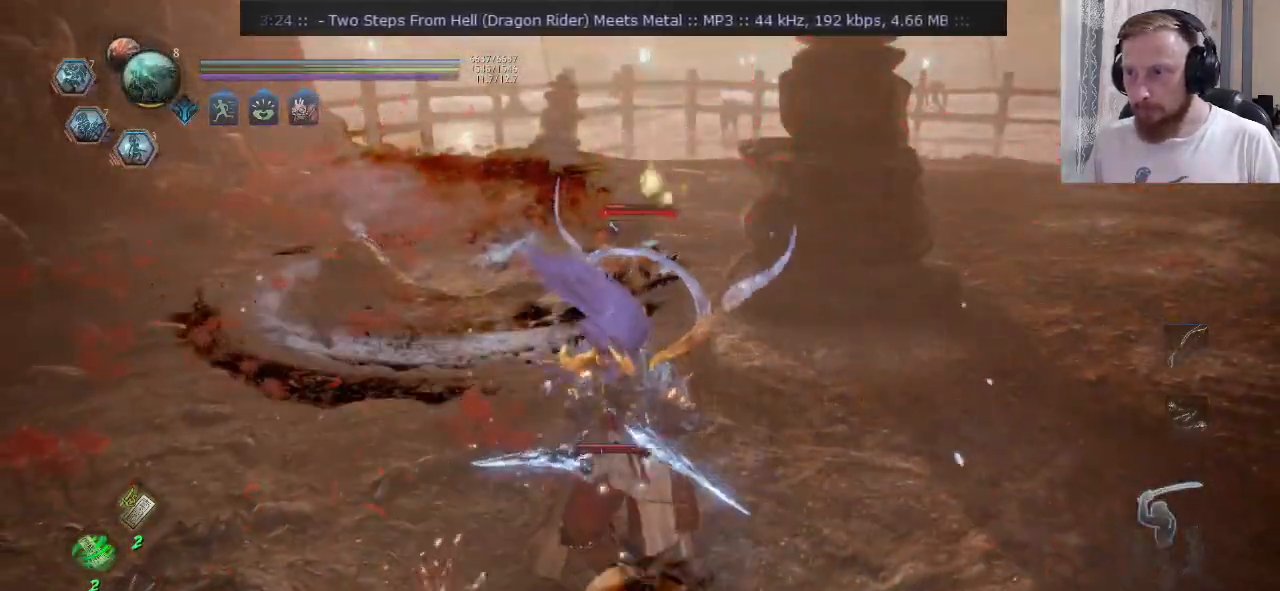
{"buttons": ["CROSS", "SQUARE"], "left_stick": "up", "right_stick": "center", "events": [[434, "SQUARE", "down"]]}
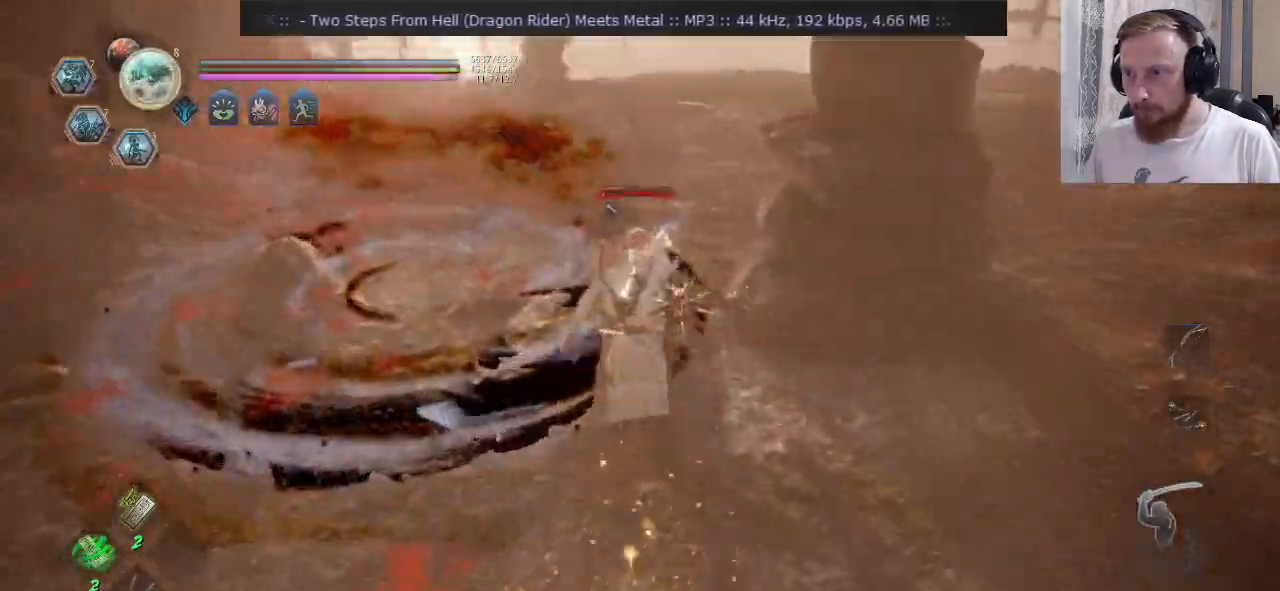
{"buttons": ["CROSS", "SQUARE"], "left_stick": "up", "right_stick": "center", "events": []}
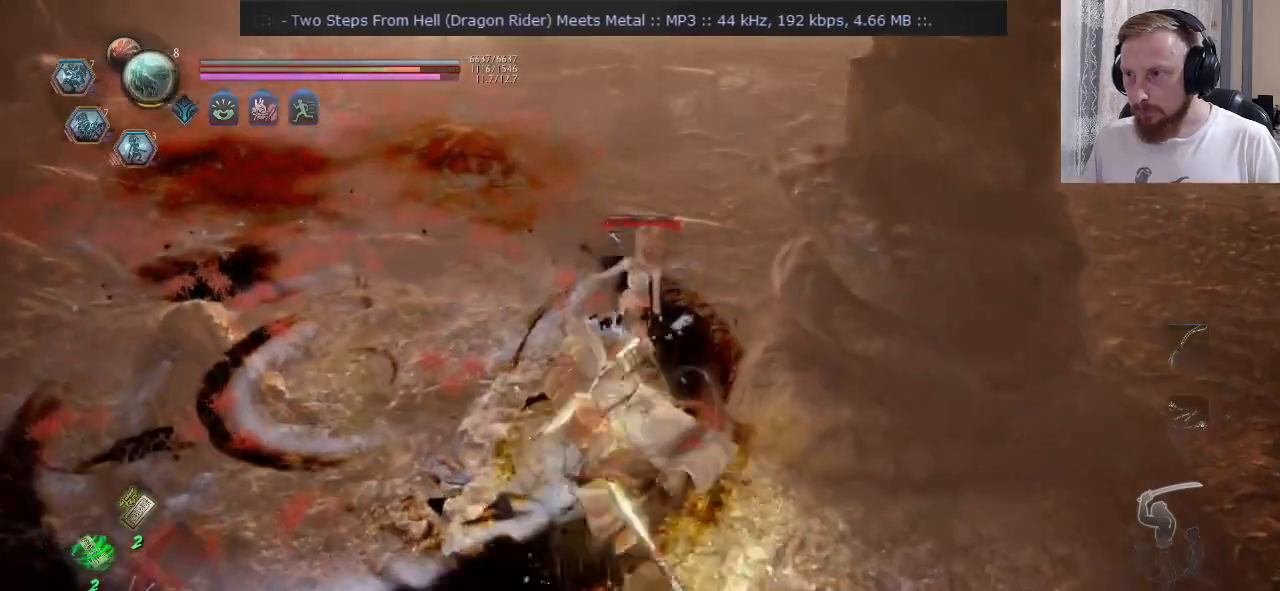
{"buttons": ["SQUARE"], "left_stick": "up", "right_stick": "center", "events": [[200, "SQUARE", "up"], [217, "left_stick", "center"], [234, "R2", "down"], [250, "CROSS", "up"], [300, "SQUARE", "down"], [350, "R2", "up"], [350, "SQUARE", "up"], [350, "left_stick", "up-right"], [434, "SQUARE", "down"], [450, "left_stick", "up"]]}
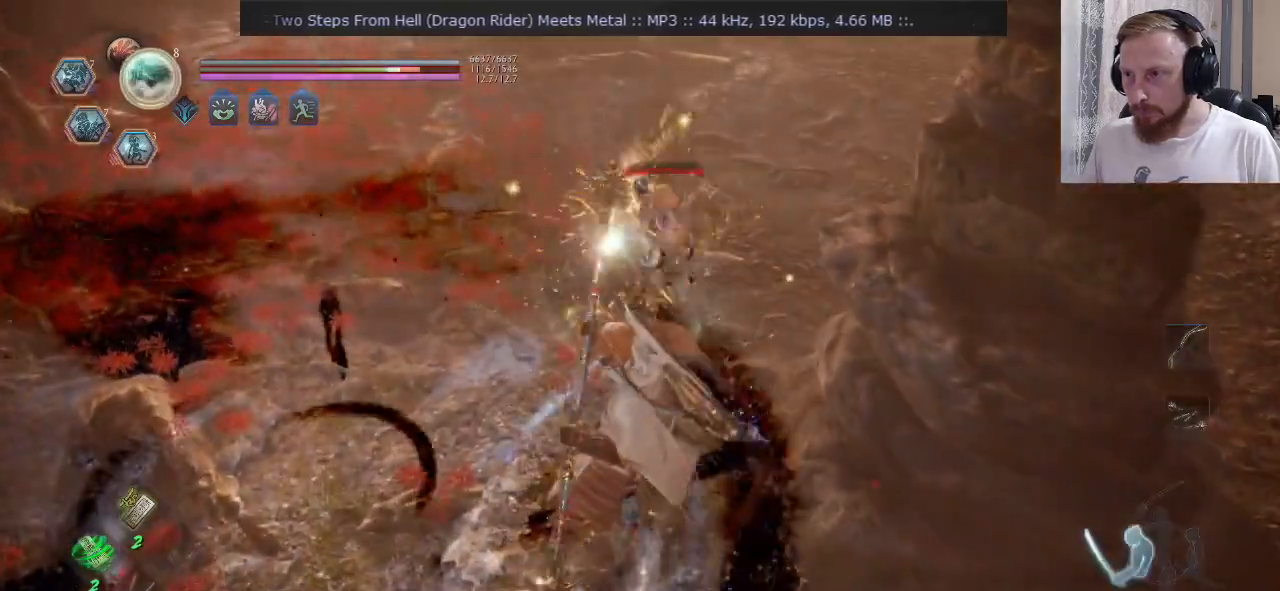
{"buttons": ["CROSS"], "left_stick": "up", "right_stick": "center", "events": [[50, "SQUARE", "up"], [116, "SQUARE", "down"], [300, "SQUARE", "up"], [433, "CROSS", "down"]]}